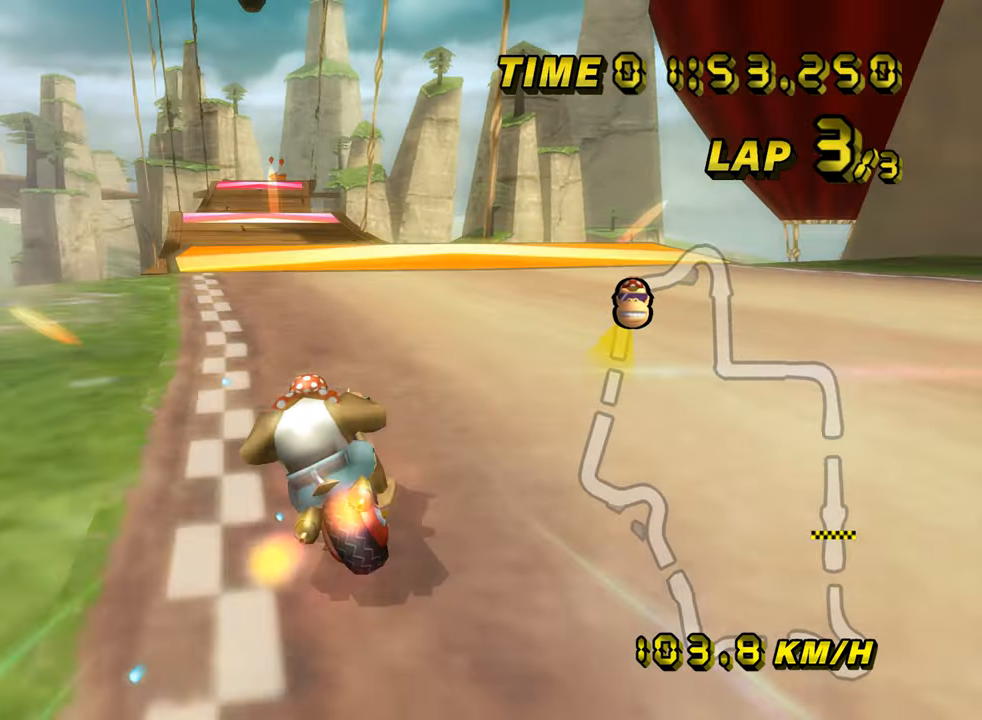
Gameplay with a controller (Nintendo layout); each line is a JSON object with the inputs held at the frame after it. "events" lists button and stick changes between this image and that frame as [ms after this image, input, new state], when the widget could be followed in between. Not read: B L3 R3 X Y Z.
{"buttons": ["A", "R1"], "left_stick": "right", "events": [[17, "DPAD_UP", "up"], [117, "left_stick", "center"], [451, "left_stick", "right"], [484, "R1", "down"]]}
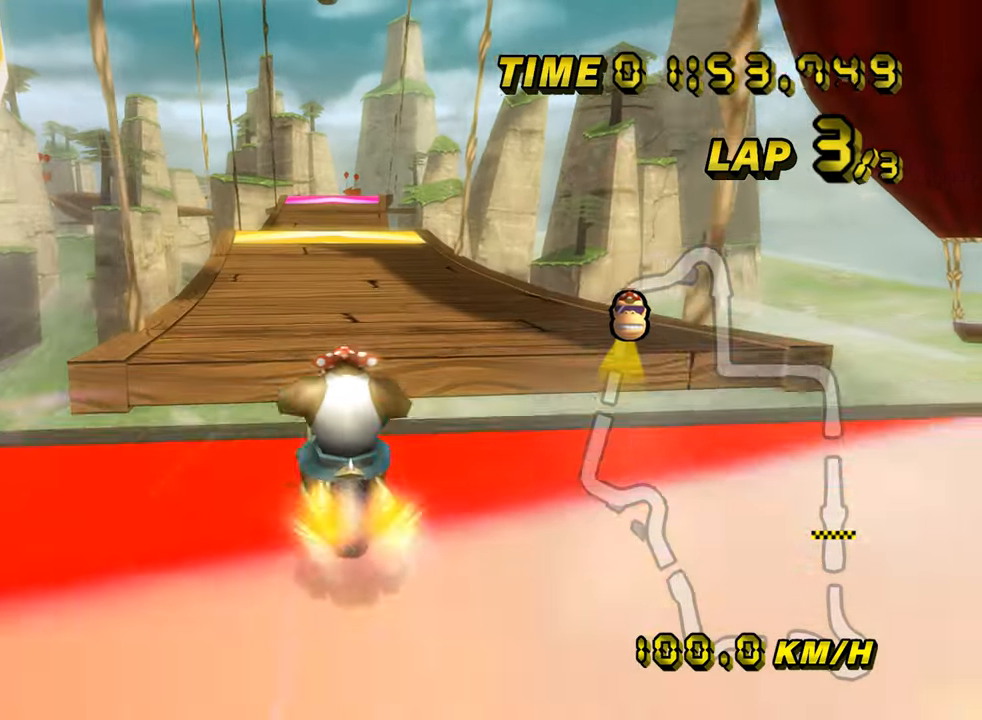
{"buttons": ["A"], "left_stick": "up", "events": [[183, "DPAD_UP", "down"], [200, "DPAD_UP", "up"], [250, "DPAD_DOWN", "down"], [267, "DPAD_DOWN", "up"], [417, "left_stick", "up"], [450, "R1", "up"]]}
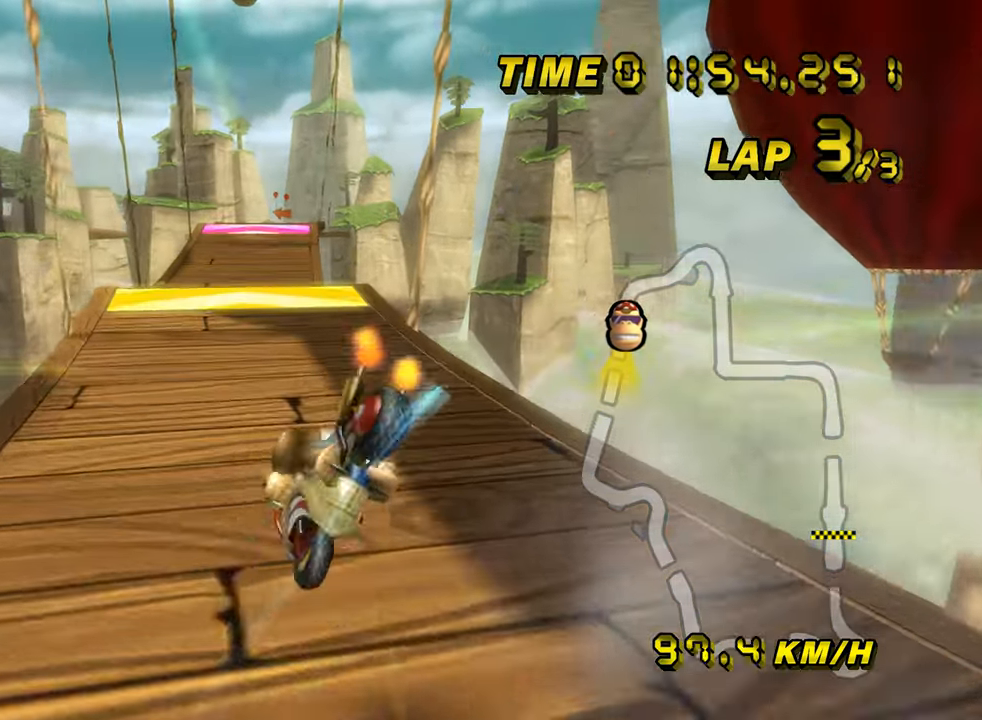
{"buttons": ["A"], "left_stick": "center", "events": [[150, "left_stick", "center"]]}
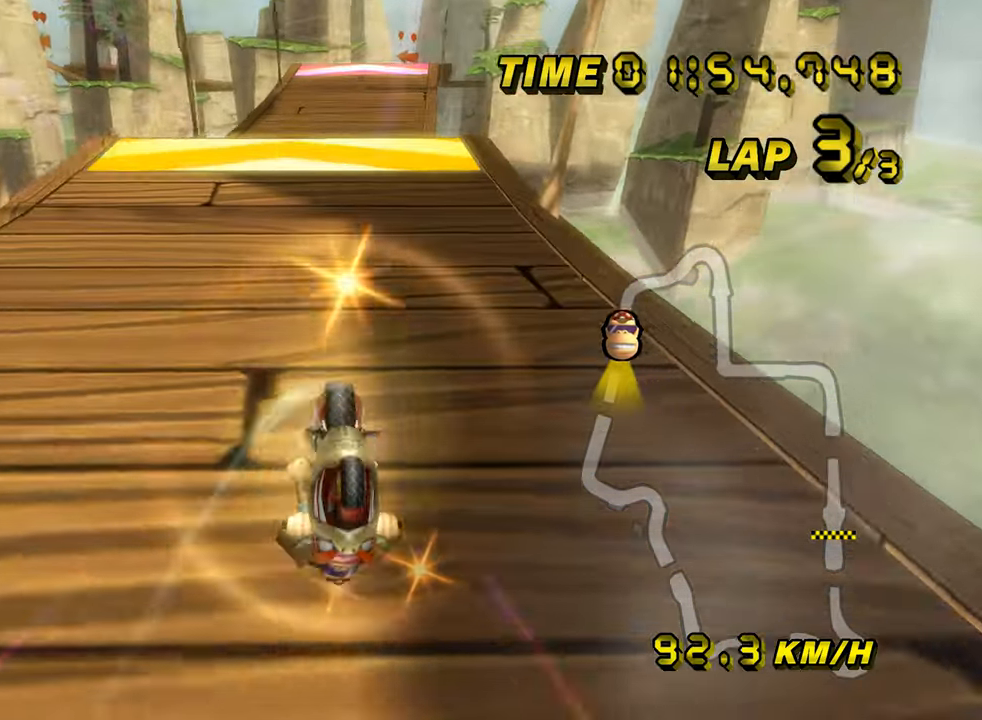
{"buttons": ["A"], "left_stick": "center", "events": [[233, "left_stick", "right"], [283, "DPAD_UP", "down"], [300, "DPAD_UP", "up"], [400, "left_stick", "center"]]}
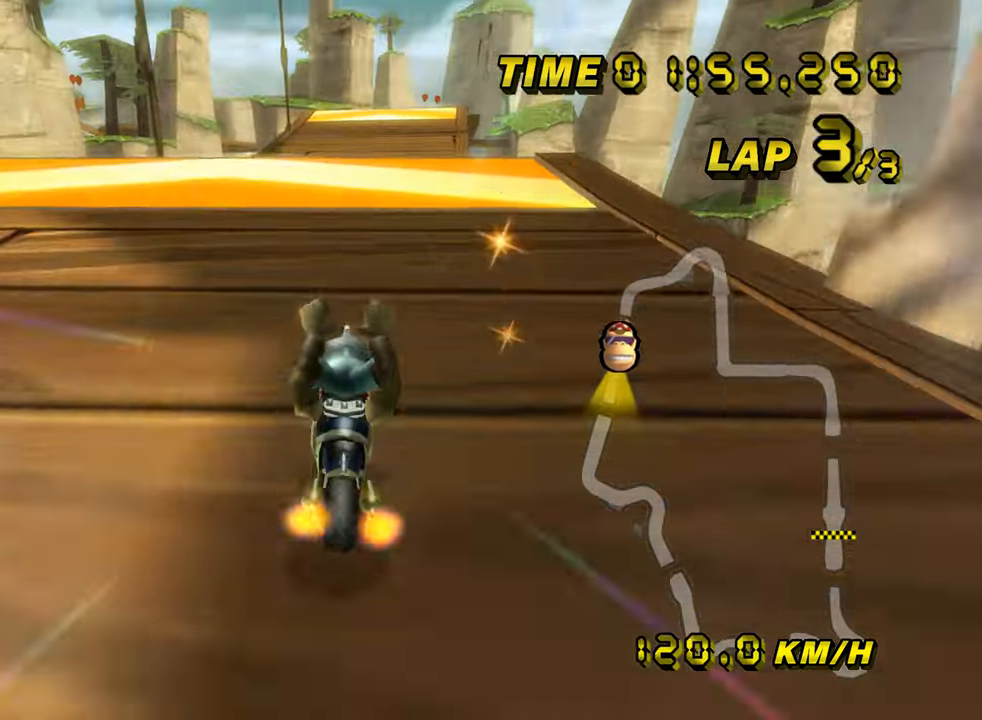
{"buttons": ["A"], "left_stick": "down", "events": [[200, "left_stick", "left"], [317, "left_stick", "down"]]}
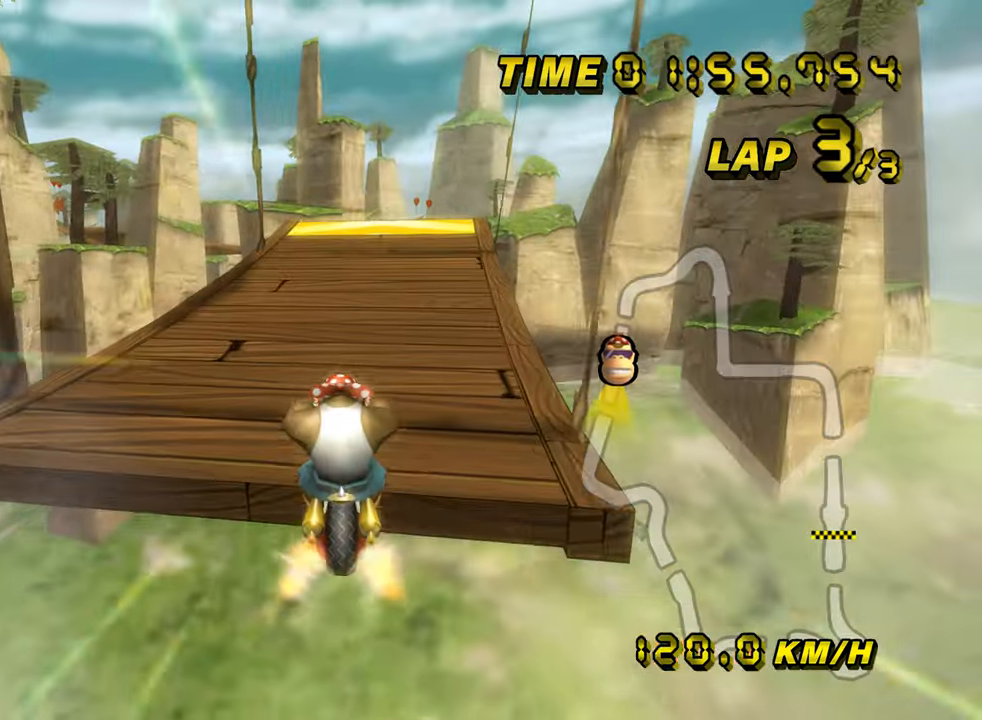
{"buttons": ["A"], "left_stick": "down", "events": []}
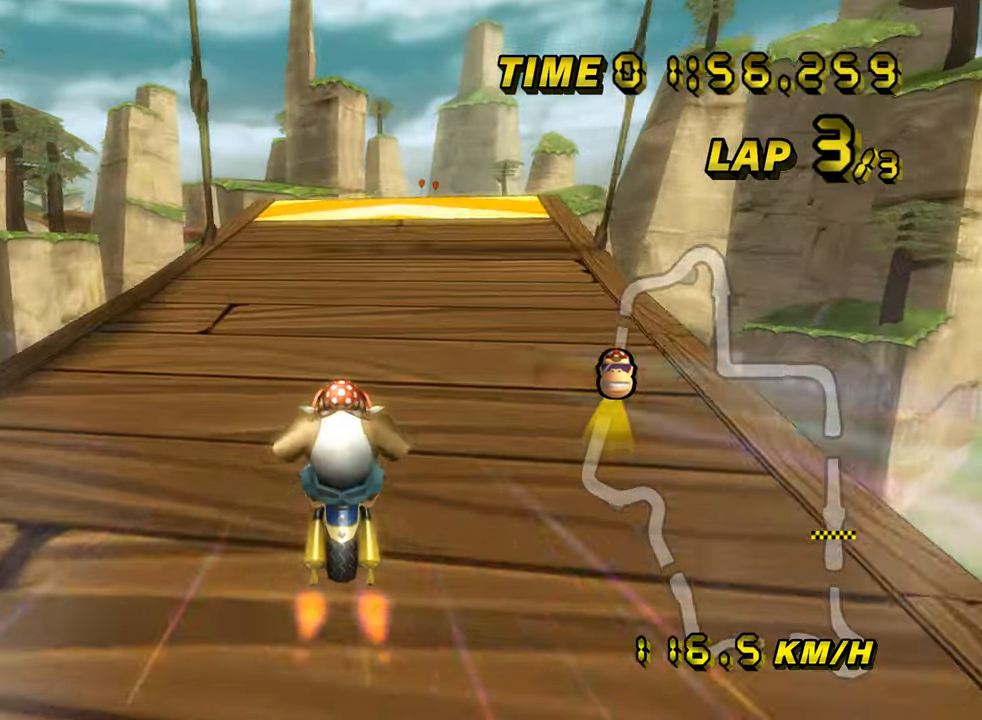
{"buttons": ["A"], "left_stick": "center", "events": [[267, "left_stick", "center"]]}
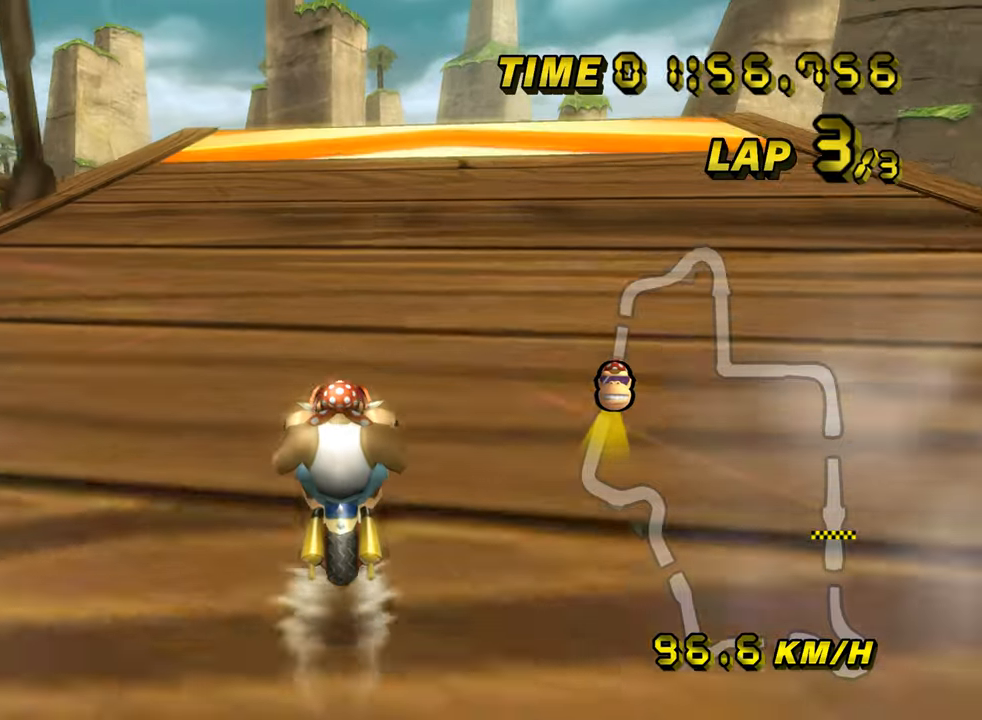
{"buttons": ["A", "R1"], "left_stick": "center", "events": [[450, "R1", "down"]]}
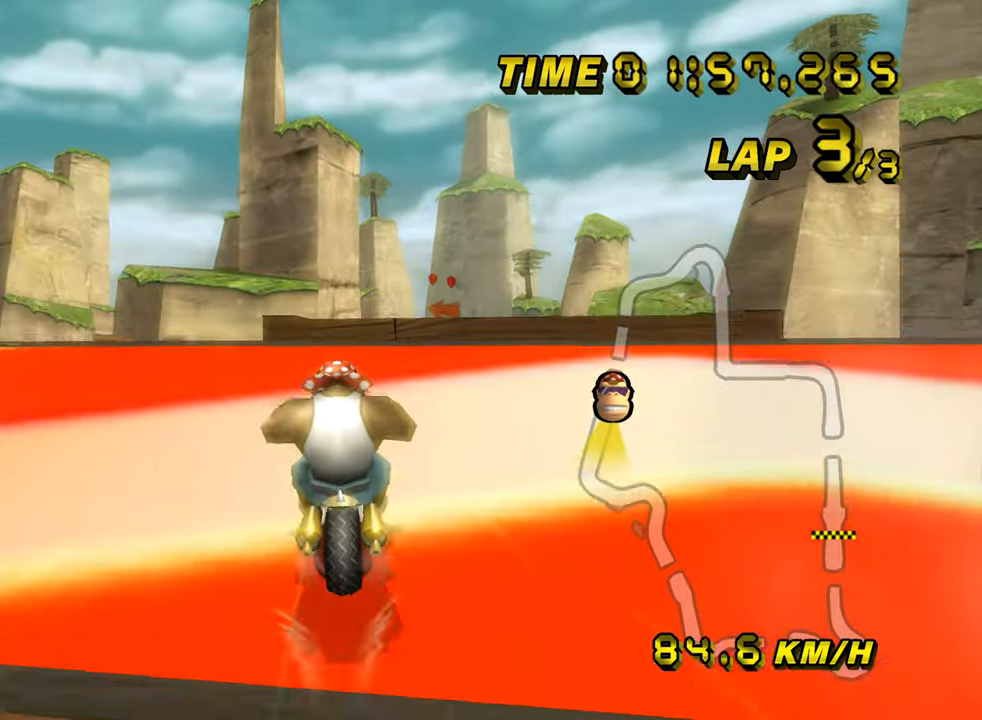
{"buttons": ["A", "R1"], "left_stick": "up-right", "events": [[100, "left_stick", "right"], [284, "DPAD_UP", "down"], [301, "DPAD_UP", "up"], [501, "left_stick", "up-right"]]}
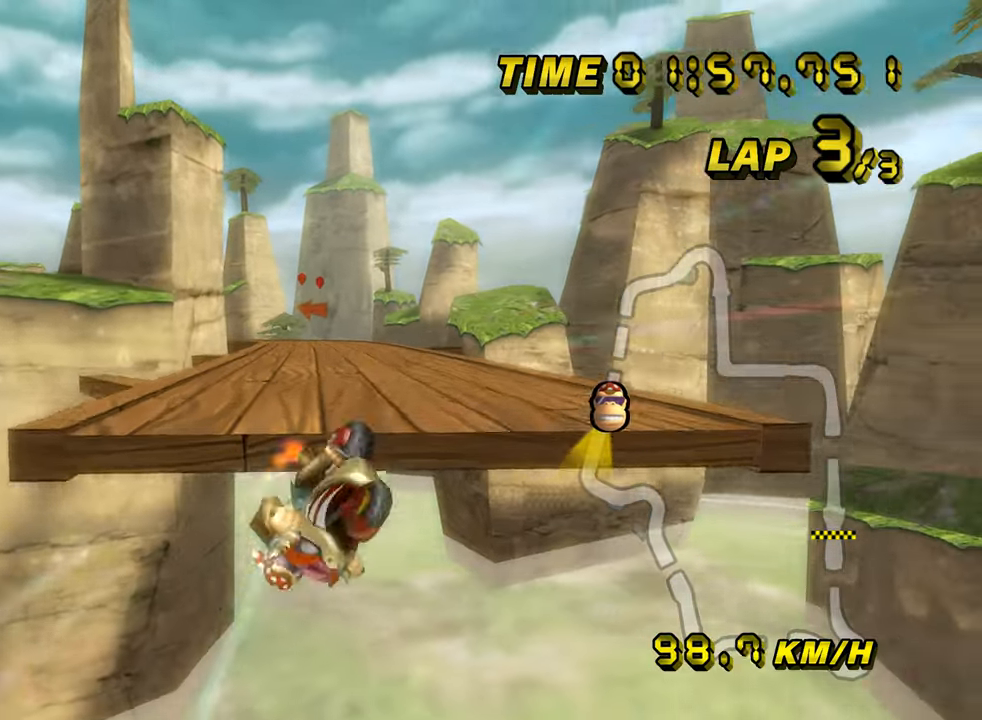
{"buttons": ["A"], "left_stick": "center", "events": [[66, "left_stick", "up"], [100, "R1", "up"], [200, "left_stick", "center"]]}
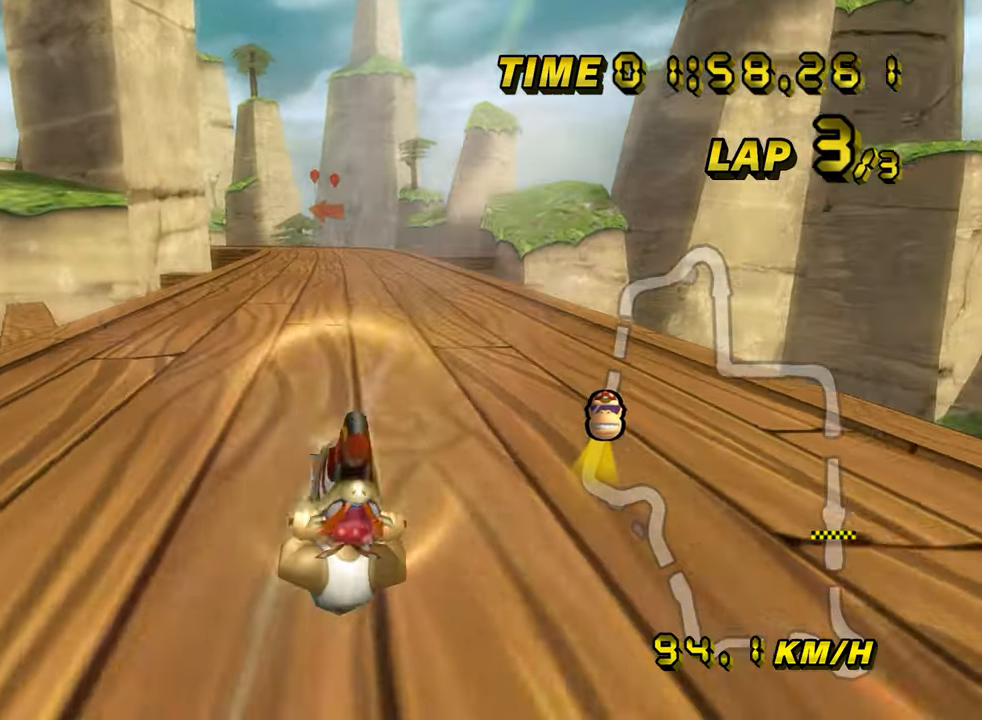
{"buttons": ["A"], "left_stick": "center", "events": [[367, "DPAD_UP", "down"], [384, "DPAD_UP", "up"]]}
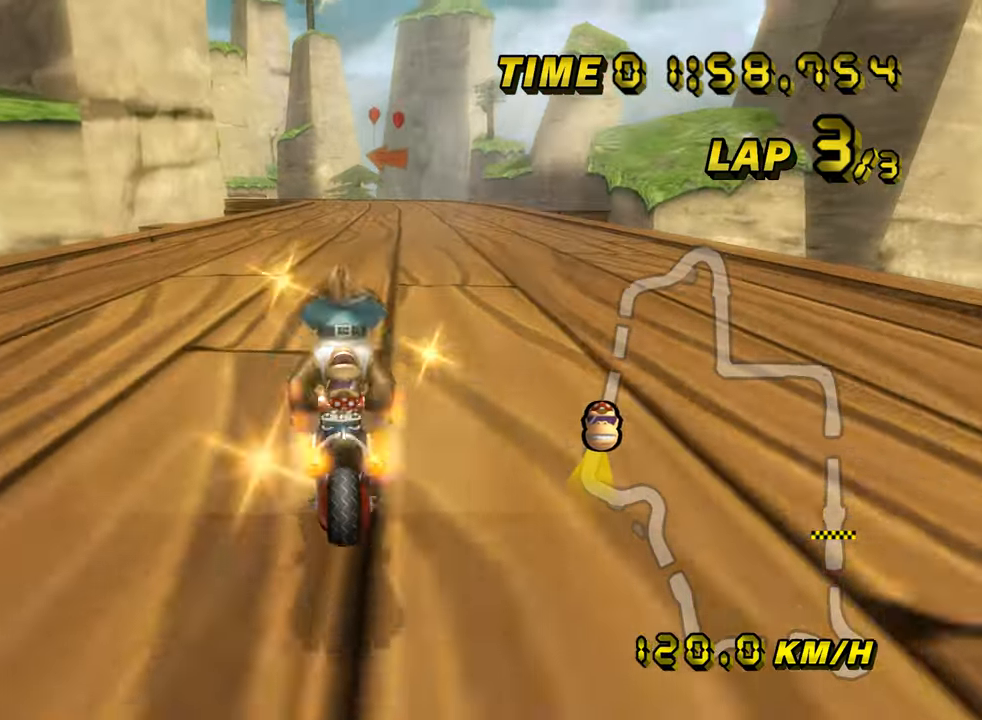
{"buttons": ["A"], "left_stick": "center", "events": []}
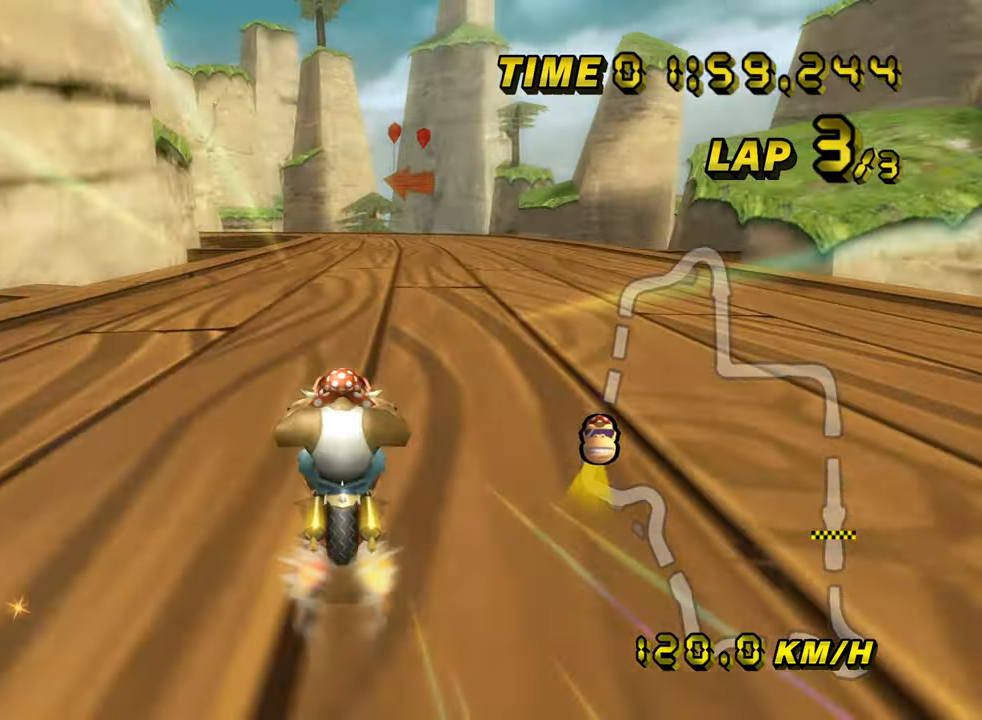
{"buttons": ["A"], "left_stick": "center", "events": [[216, "left_stick", "up-right"], [333, "left_stick", "center"]]}
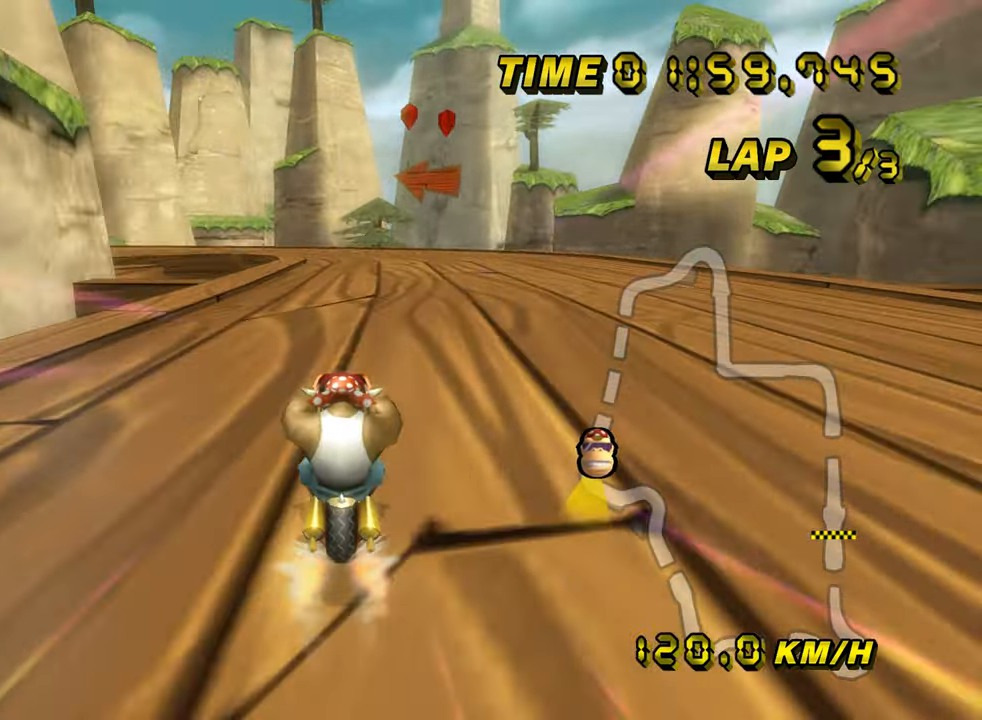
{"buttons": ["A", "R1"], "left_stick": "left", "events": [[284, "R1", "down"], [501, "left_stick", "left"]]}
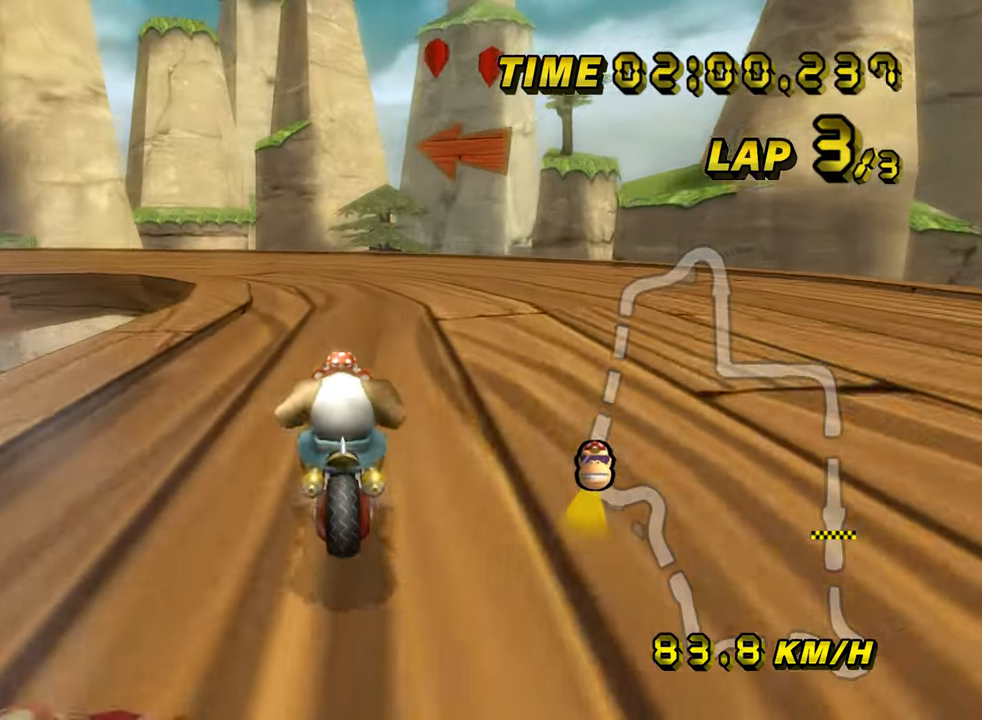
{"buttons": ["A", "R1"], "left_stick": "left", "events": []}
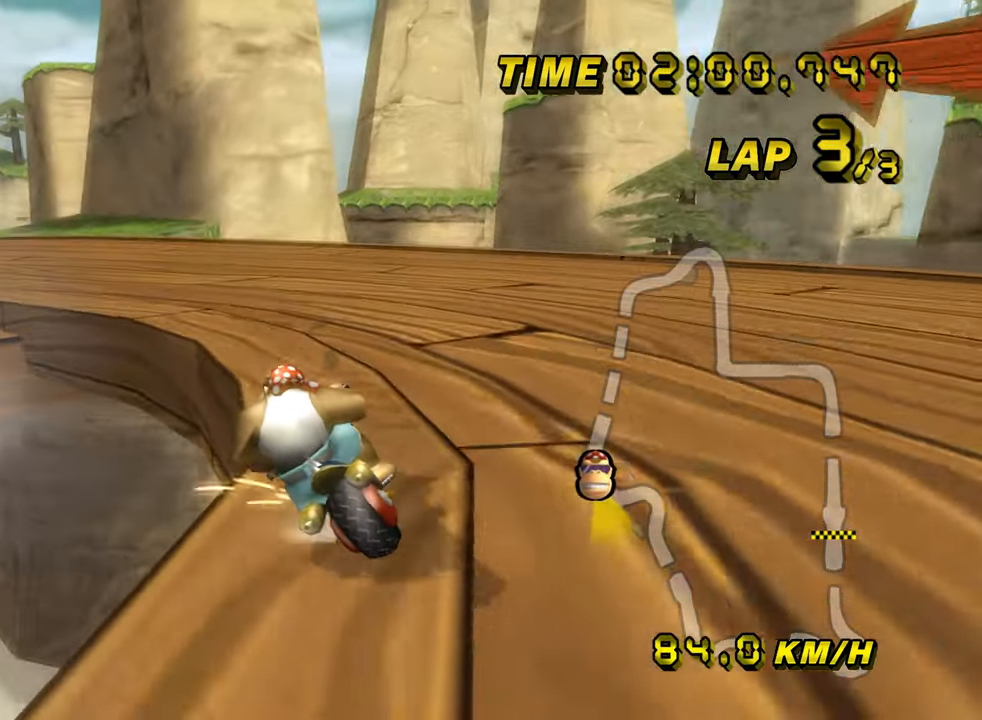
{"buttons": ["A"], "left_stick": "down-left", "events": [[50, "left_stick", "down-left"], [484, "R1", "up"]]}
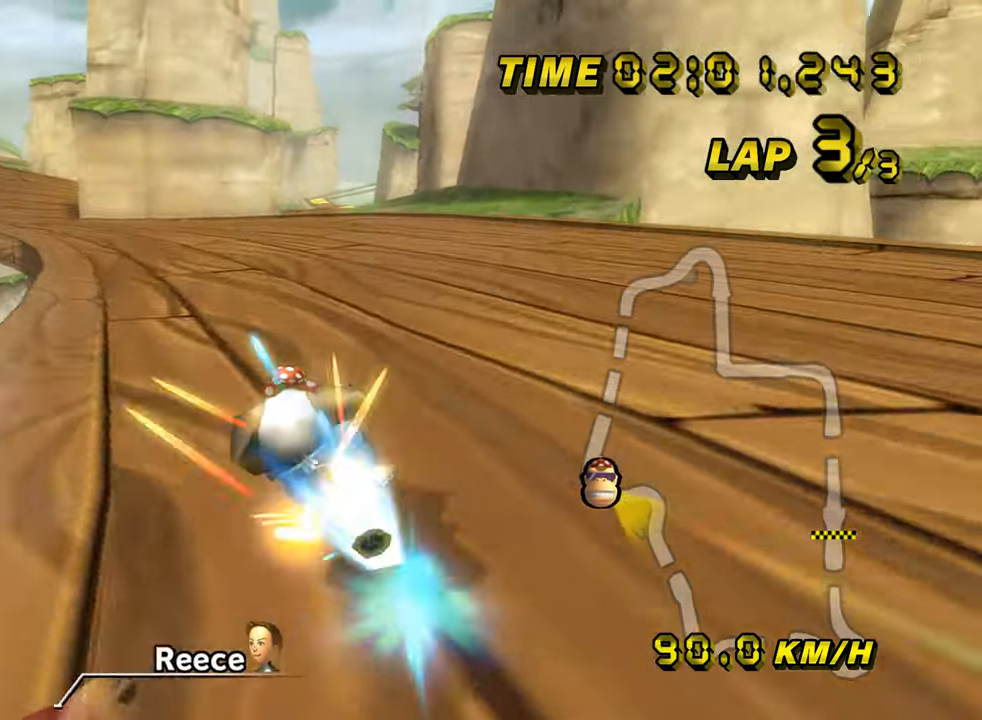
{"buttons": ["A"], "left_stick": "center", "events": [[33, "DPAD_UP", "down"], [50, "DPAD_UP", "up"], [116, "DPAD_DOWN", "down"], [133, "DPAD_DOWN", "up"], [400, "left_stick", "center"]]}
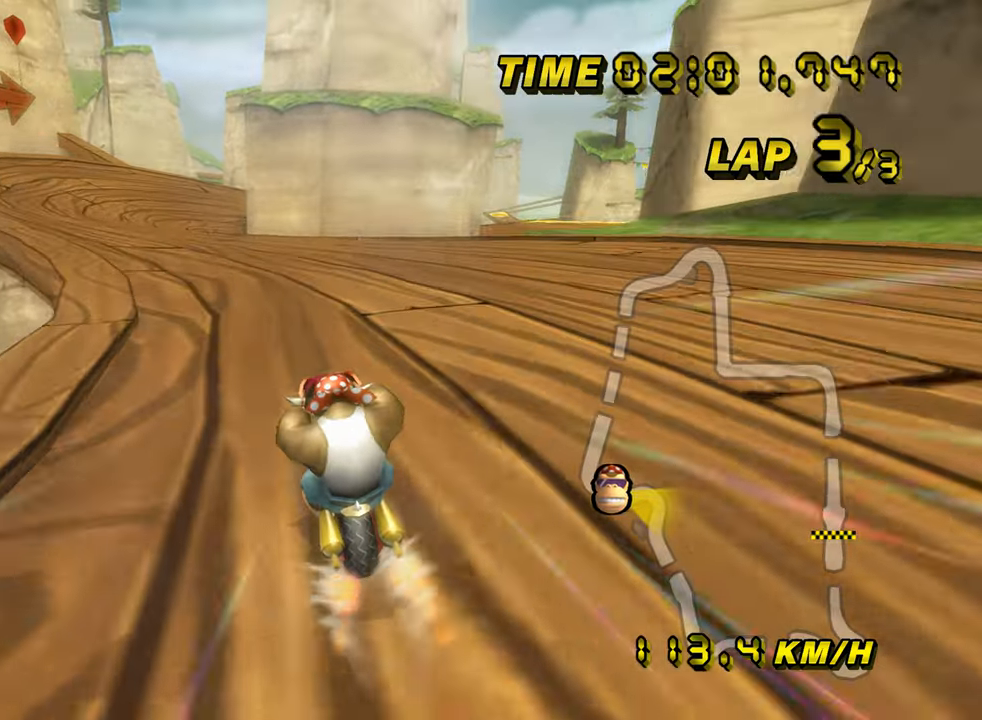
{"buttons": ["A"], "left_stick": "center", "events": []}
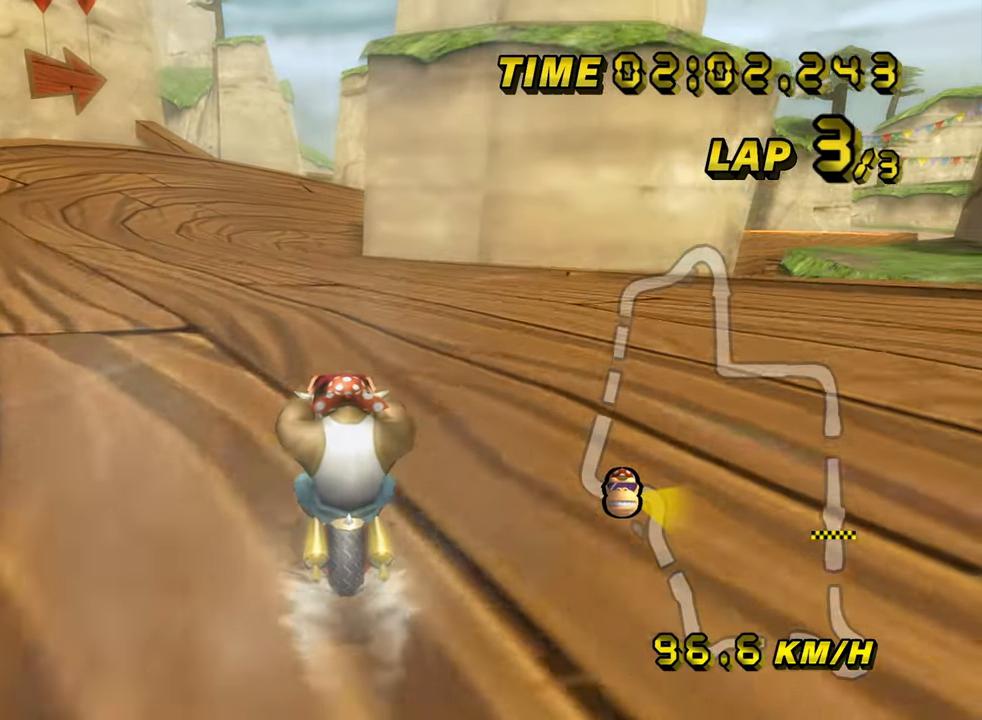
{"buttons": ["A"], "left_stick": "center", "events": []}
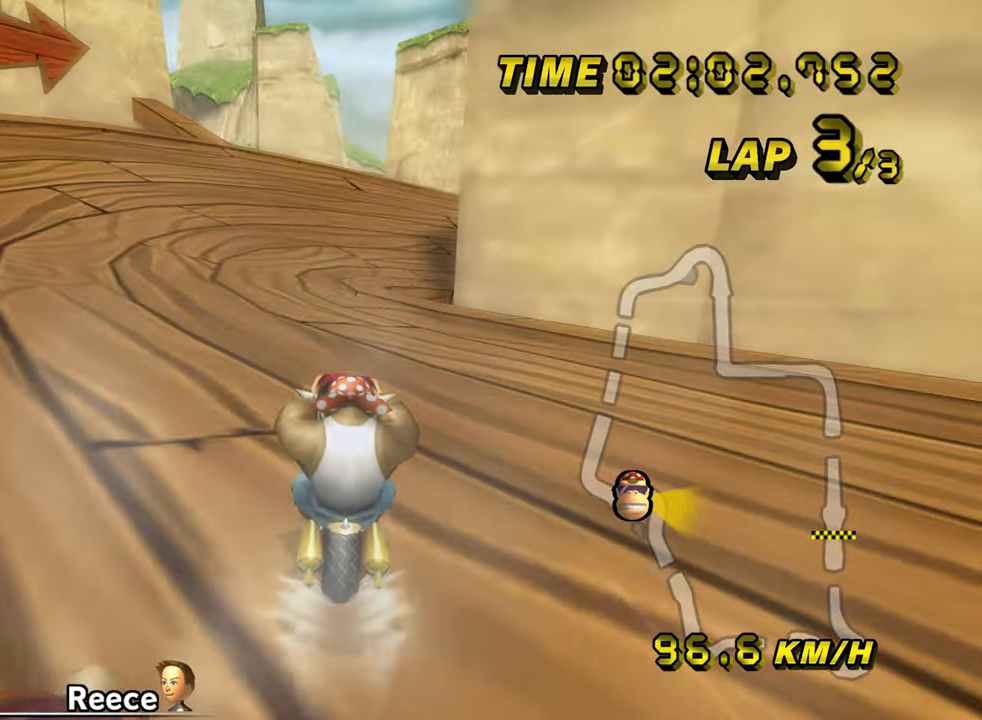
{"buttons": ["A", "R1"], "left_stick": "up-right", "events": [[117, "R1", "down"], [350, "left_stick", "up-right"]]}
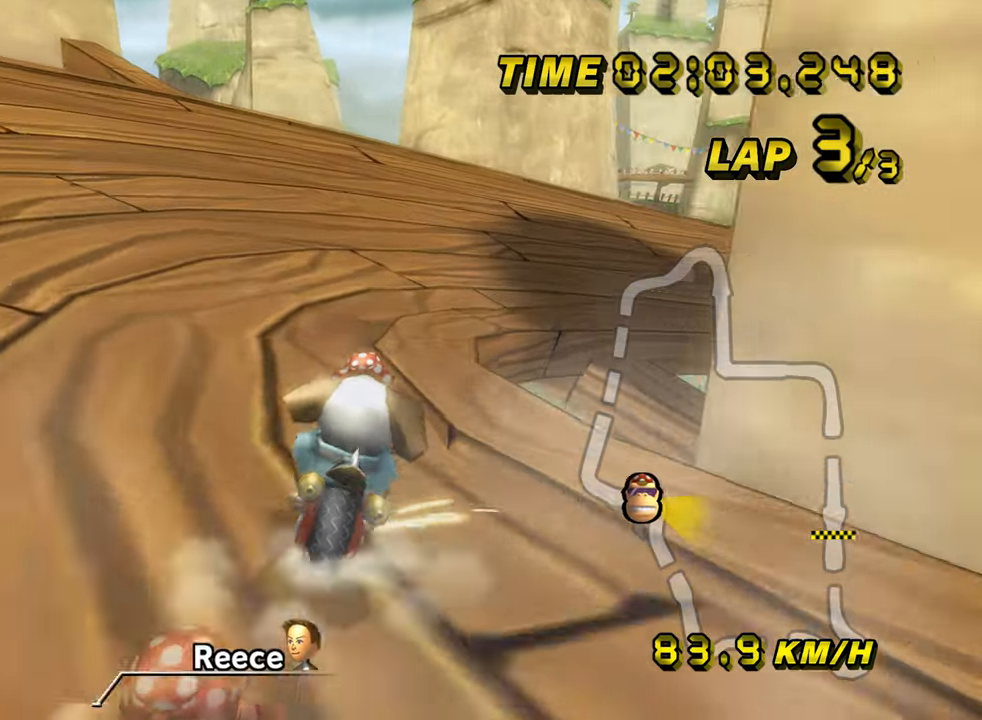
{"buttons": ["A", "R1"], "left_stick": "up-right", "events": []}
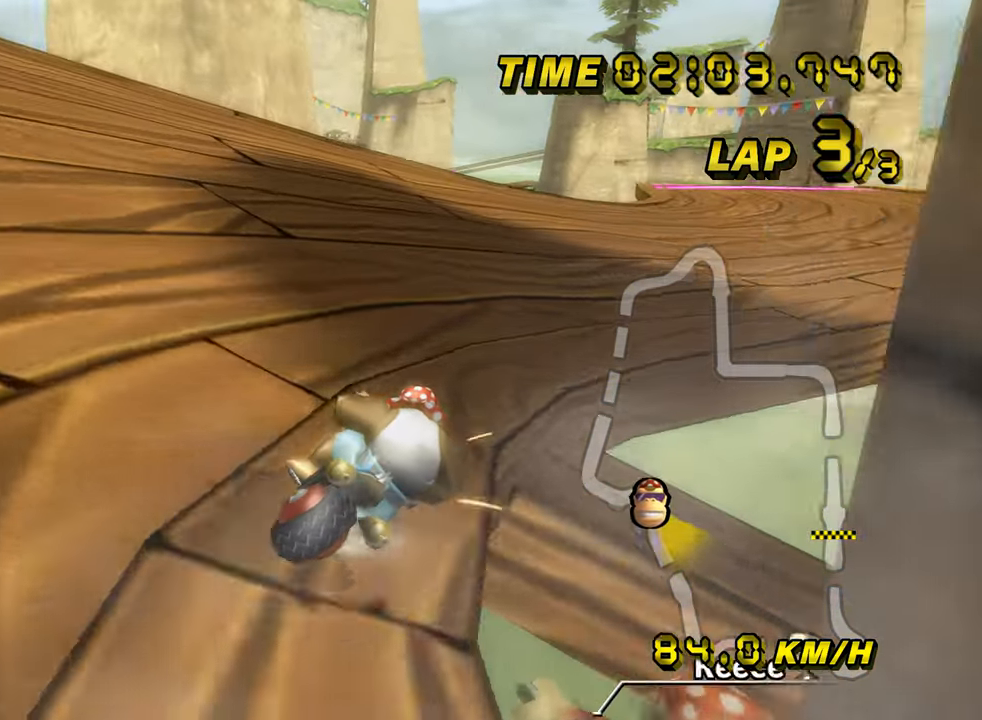
{"buttons": ["A", "R1"], "left_stick": "left", "events": [[367, "R1", "up"], [367, "left_stick", "left"], [400, "R1", "down"]]}
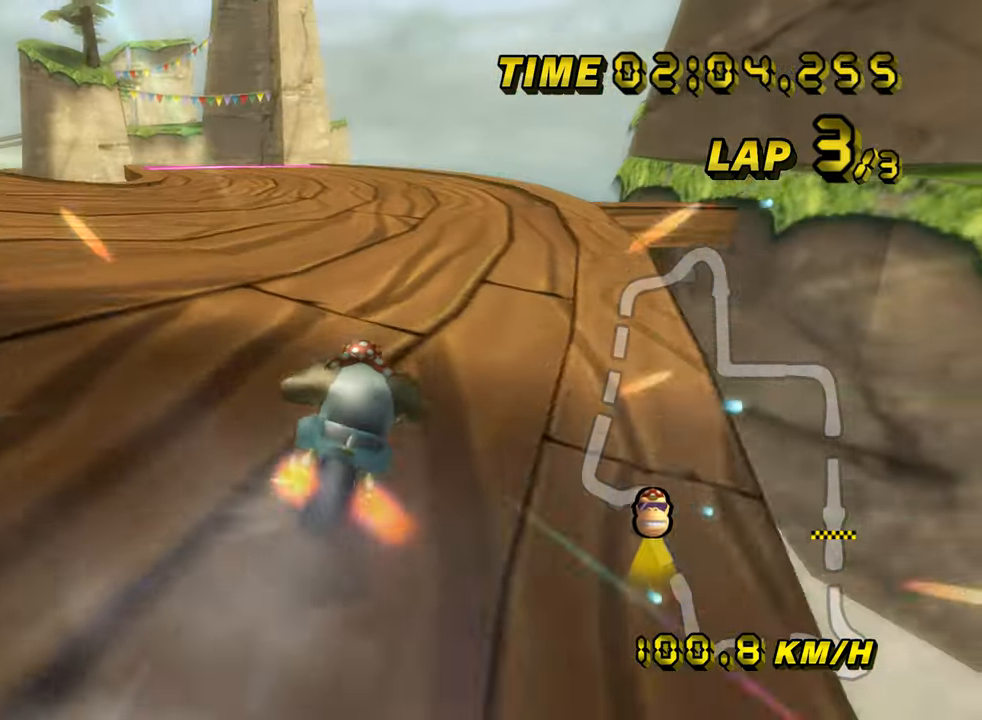
{"buttons": ["A"], "left_stick": "center", "events": [[233, "R1", "up"], [266, "DPAD_UP", "down"], [283, "DPAD_UP", "up"], [283, "left_stick", "center"]]}
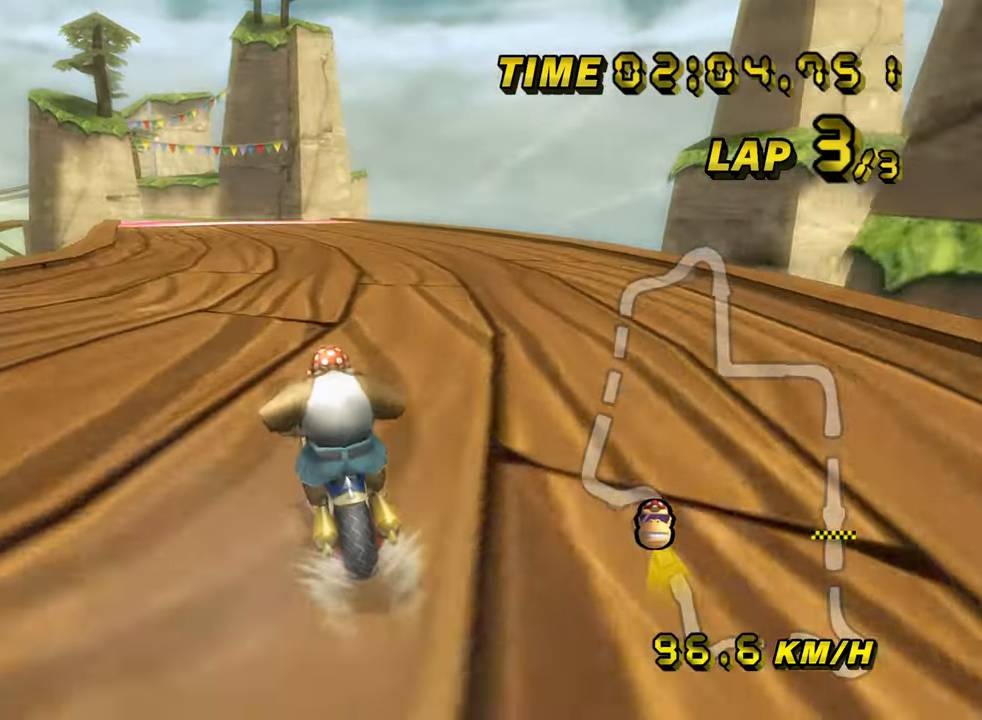
{"buttons": ["A"], "left_stick": "center", "events": []}
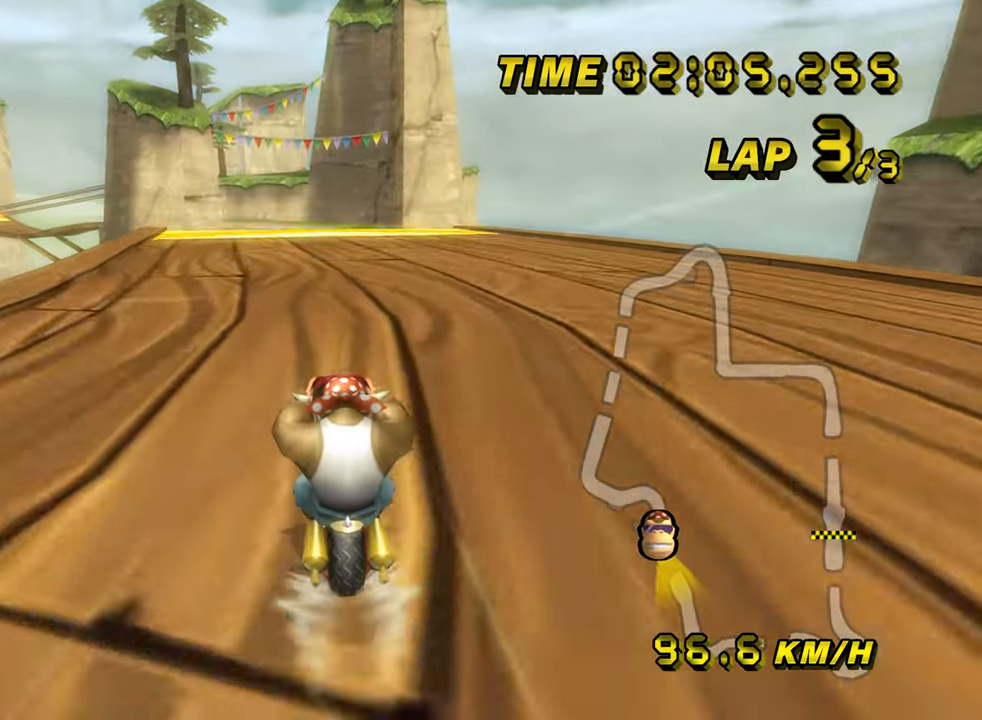
{"buttons": ["A"], "left_stick": "center", "events": []}
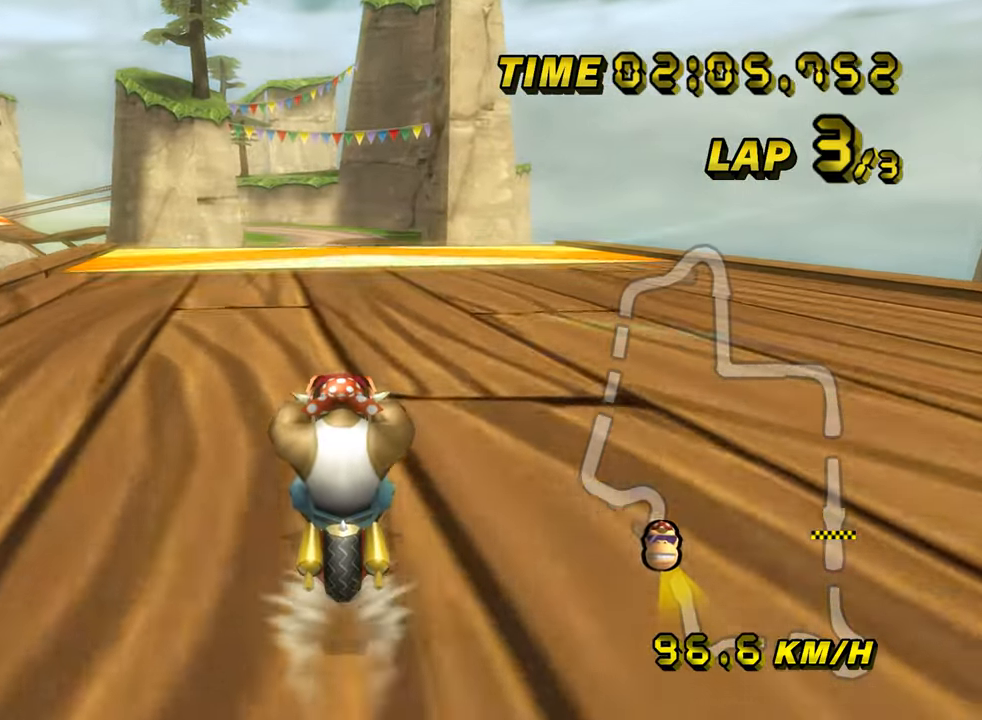
{"buttons": ["A"], "left_stick": "center", "events": []}
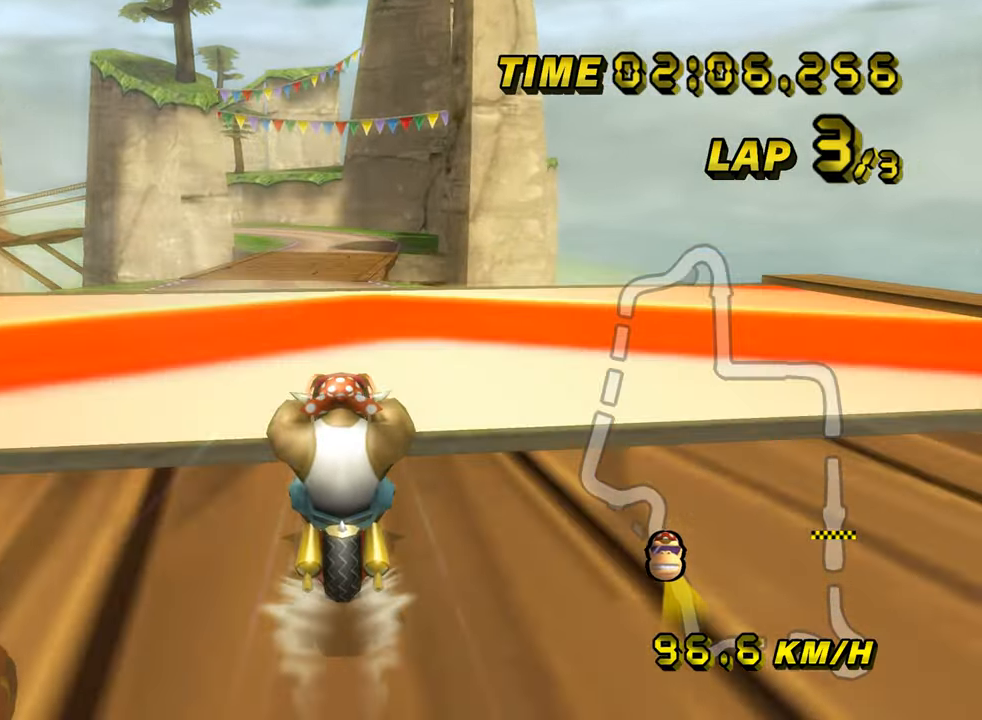
{"buttons": ["A", "R1"], "left_stick": "left", "events": [[333, "R1", "down"], [350, "left_stick", "left"]]}
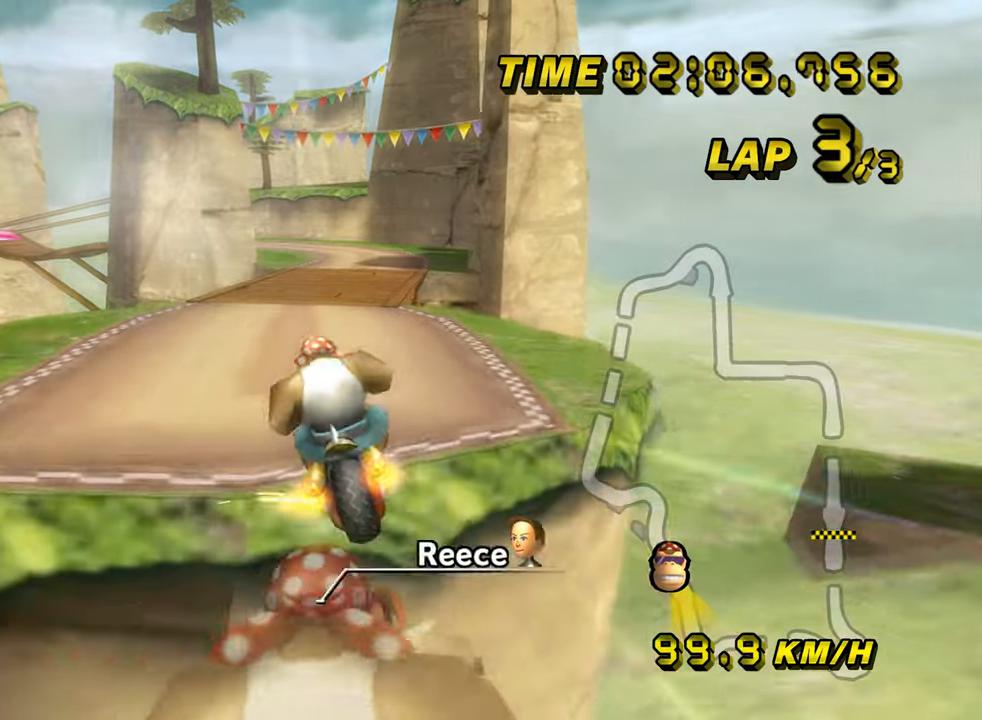
{"buttons": ["A"], "left_stick": "up", "events": [[17, "DPAD_UP", "down"], [33, "DPAD_UP", "up"], [83, "DPAD_DOWN", "down"], [100, "DPAD_DOWN", "up"], [267, "R1", "up"], [267, "left_stick", "up"]]}
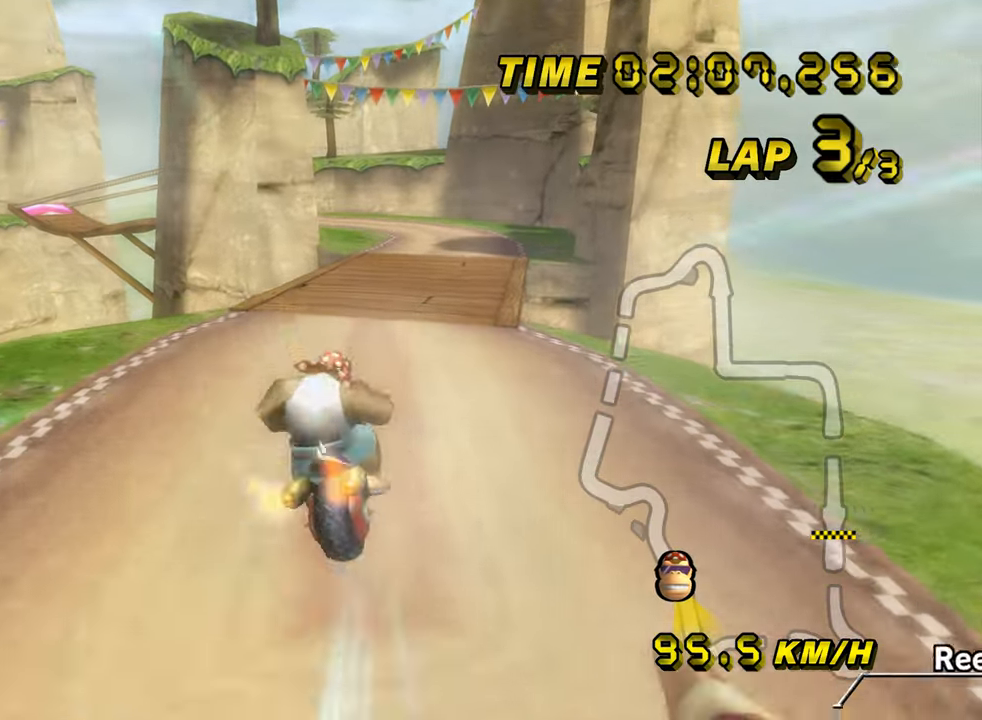
{"buttons": ["A"], "left_stick": "center", "events": [[133, "left_stick", "center"]]}